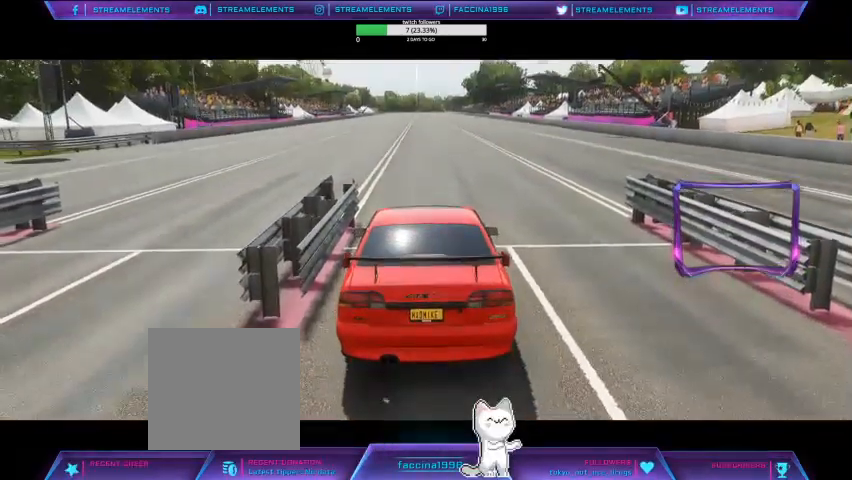
Gameplay with a controller (Xbox layout); each line is a JSON object with the inputs held at the frame after it. "events" lists button and stick changes between this image and that frame as [ms after this image, input, new state], when the widget could be followed in between.
{"buttons": ["R2"], "left_stick": "center", "right_stick": "center", "events": []}
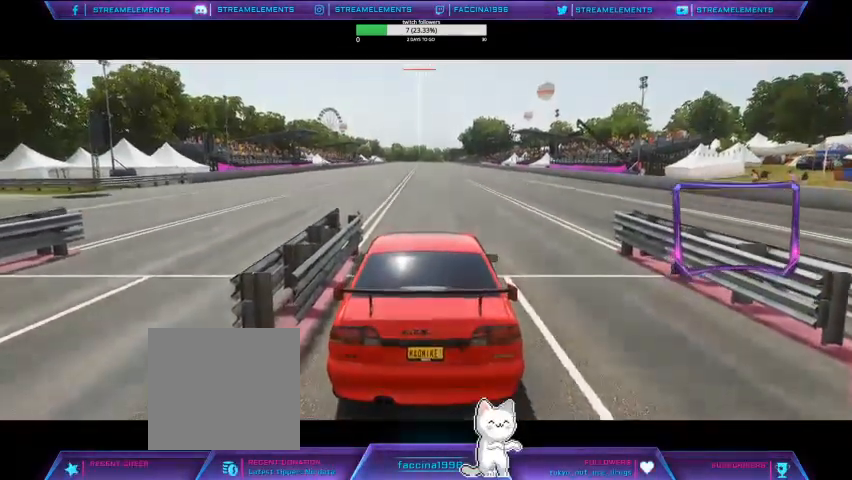
{"buttons": ["R2"], "left_stick": "center", "right_stick": "center", "events": []}
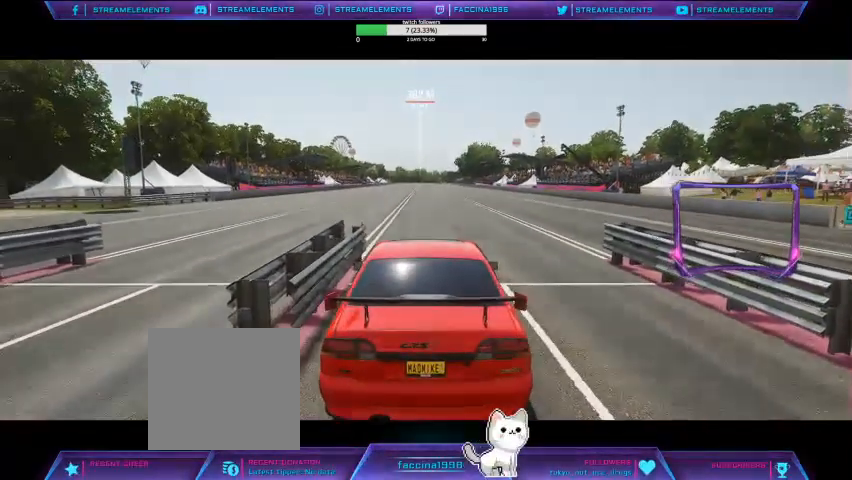
{"buttons": ["R2"], "left_stick": "center", "right_stick": "center", "events": []}
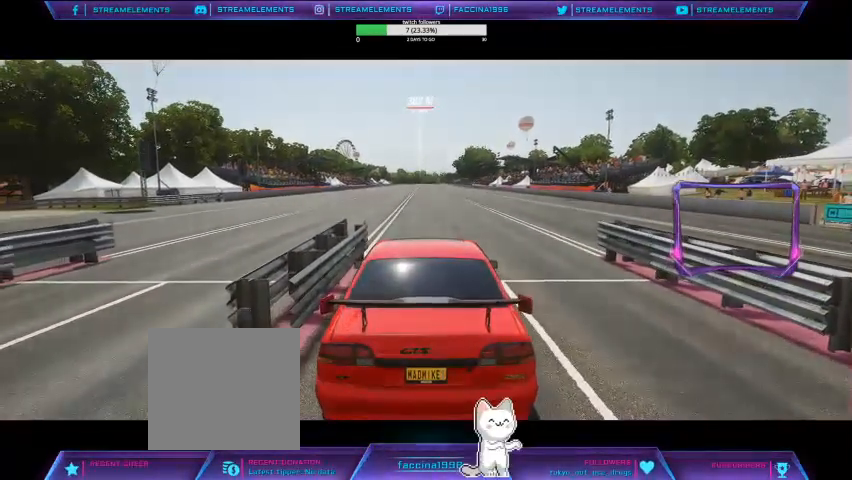
{"buttons": ["R2"], "left_stick": "center", "right_stick": "center", "events": []}
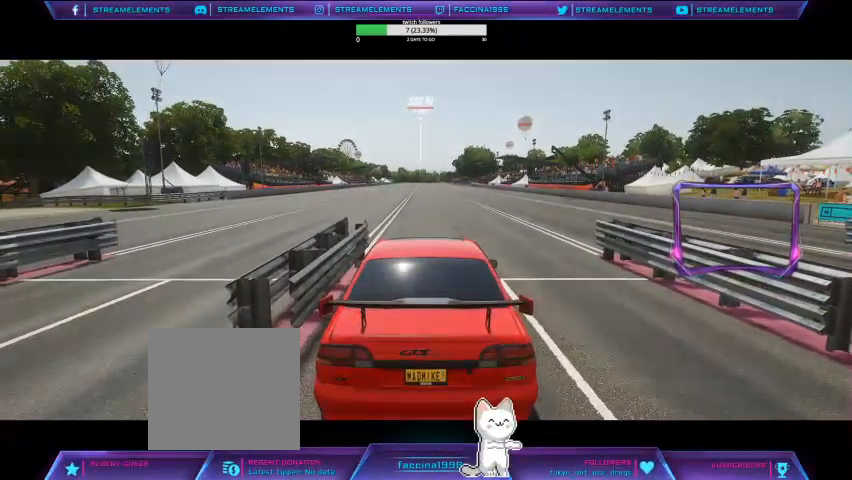
{"buttons": ["R2"], "left_stick": "center", "right_stick": "center", "events": []}
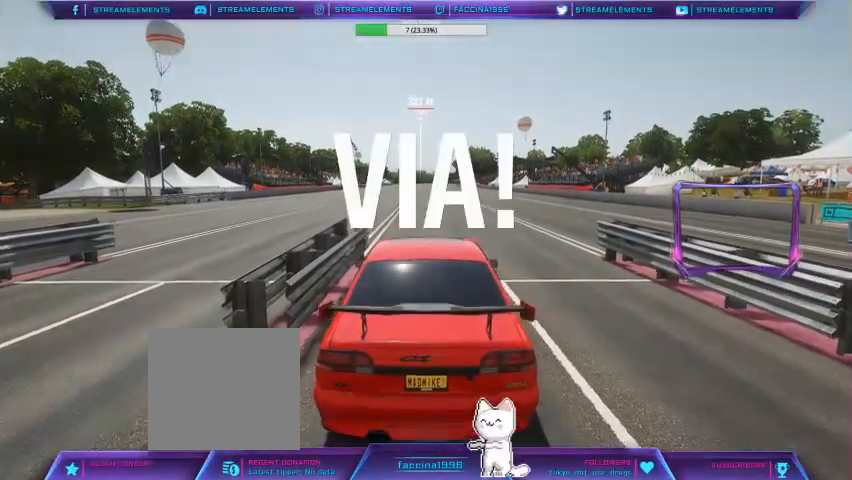
{"buttons": ["R2"], "left_stick": "center", "right_stick": "center", "events": []}
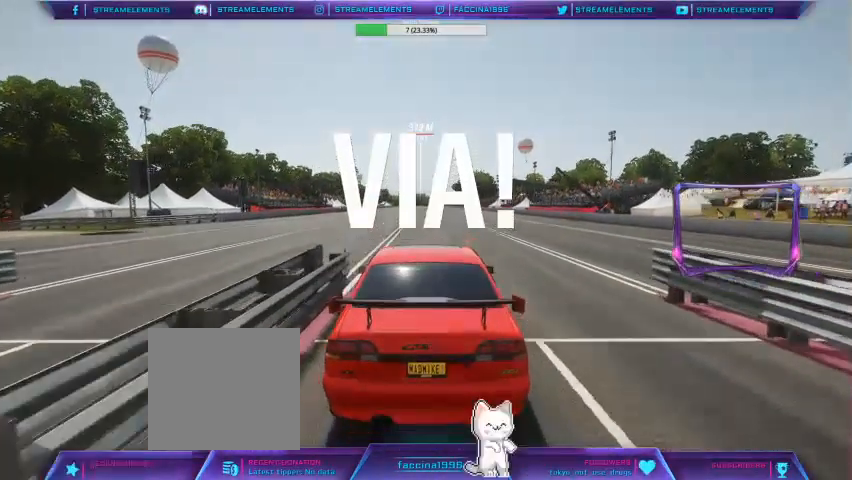
{"buttons": ["R2"], "left_stick": "center", "right_stick": "center", "events": []}
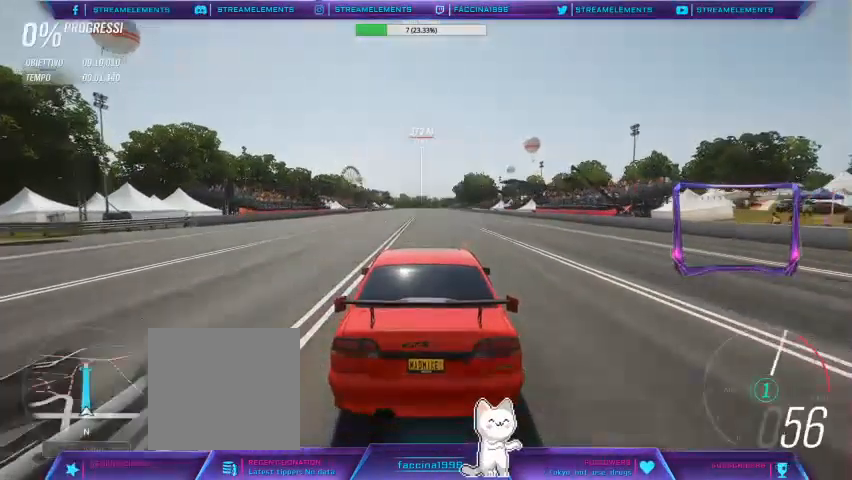
{"buttons": ["R2"], "left_stick": "center", "right_stick": "center", "events": []}
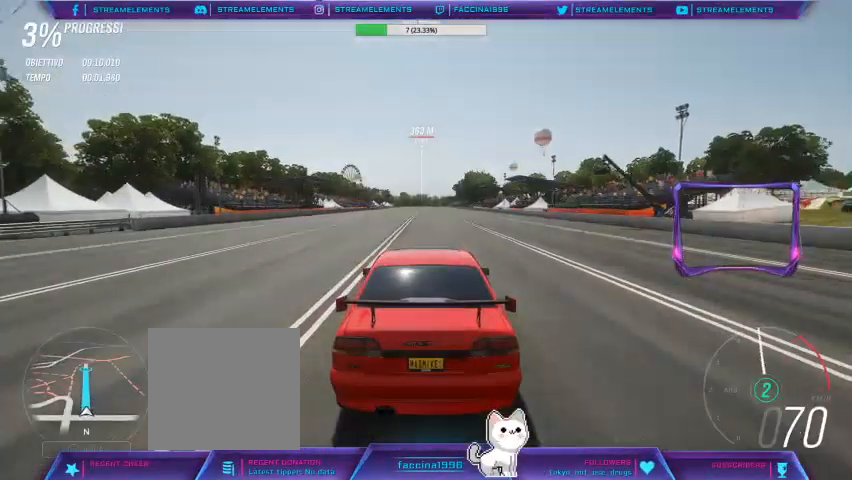
{"buttons": ["R2"], "left_stick": "center", "right_stick": "center", "events": []}
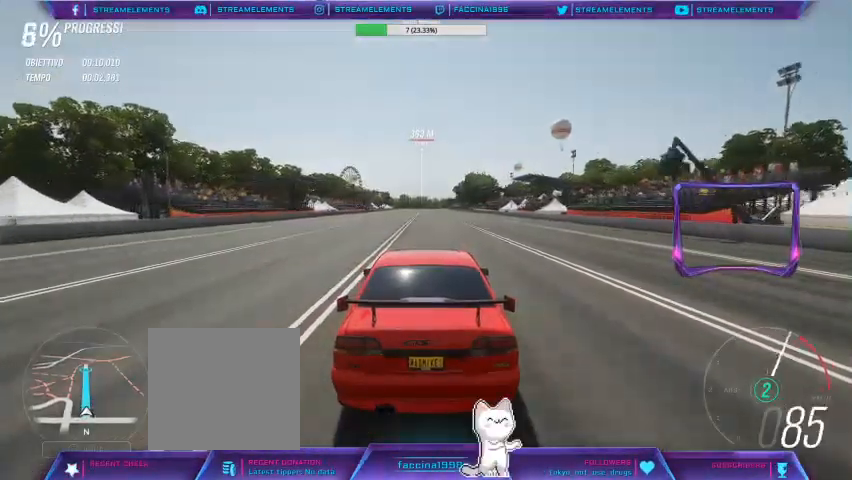
{"buttons": ["R2"], "left_stick": "center", "right_stick": "center", "events": []}
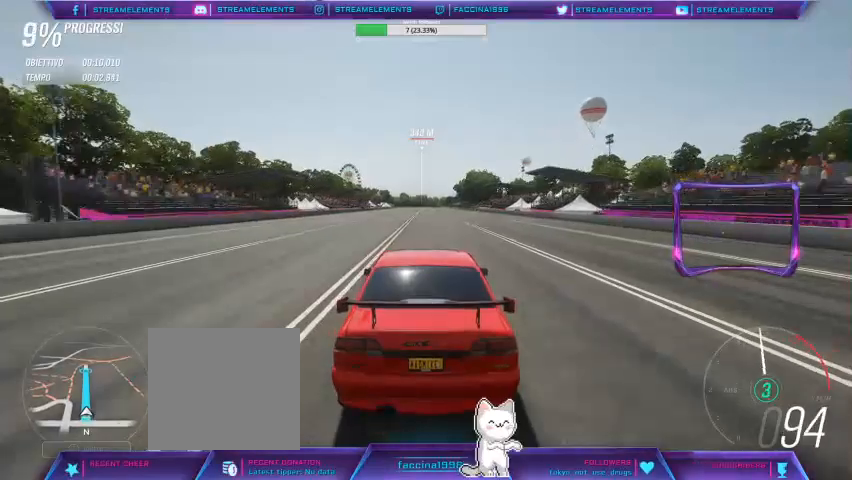
{"buttons": ["R2"], "left_stick": "center", "right_stick": "center", "events": []}
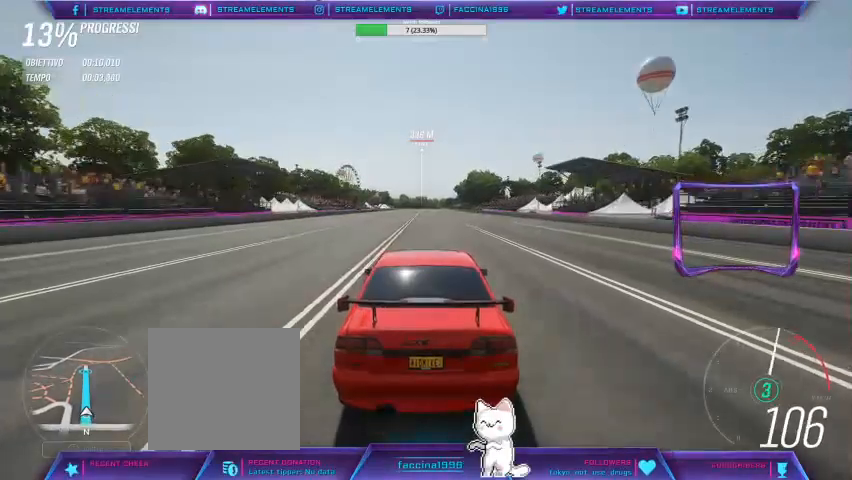
{"buttons": ["R2"], "left_stick": "center", "right_stick": "center", "events": []}
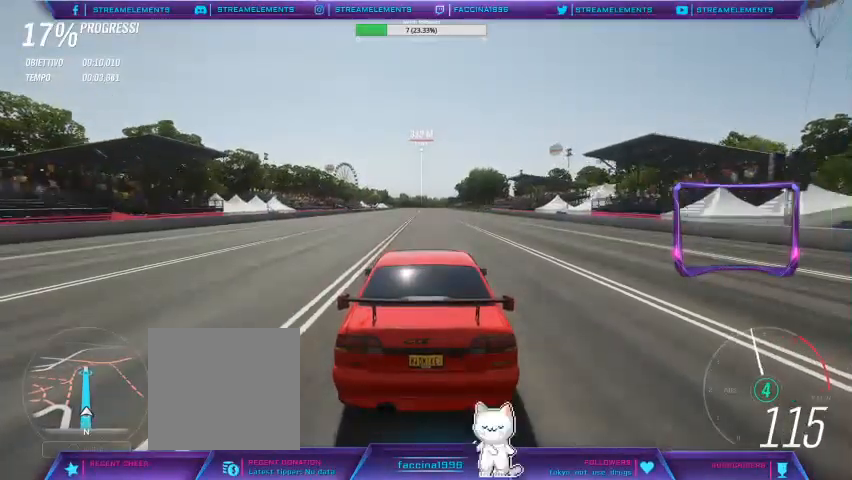
{"buttons": ["R2"], "left_stick": "center", "right_stick": "center", "events": []}
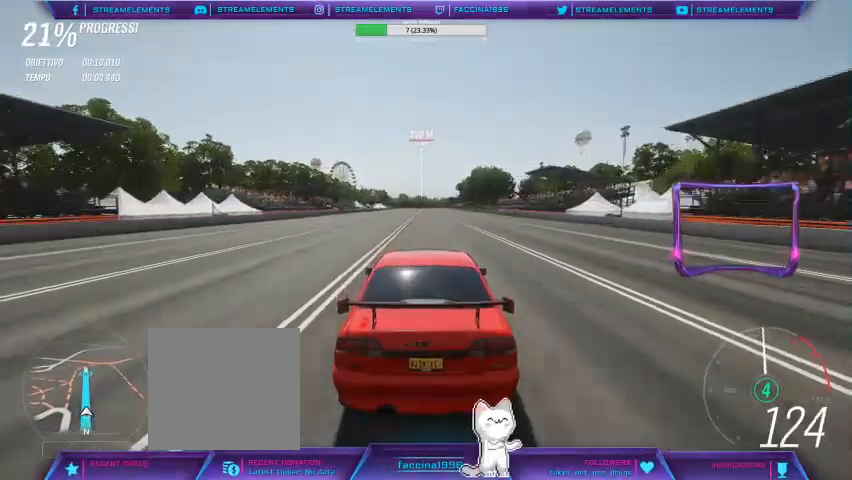
{"buttons": ["R2"], "left_stick": "center", "right_stick": "center", "events": []}
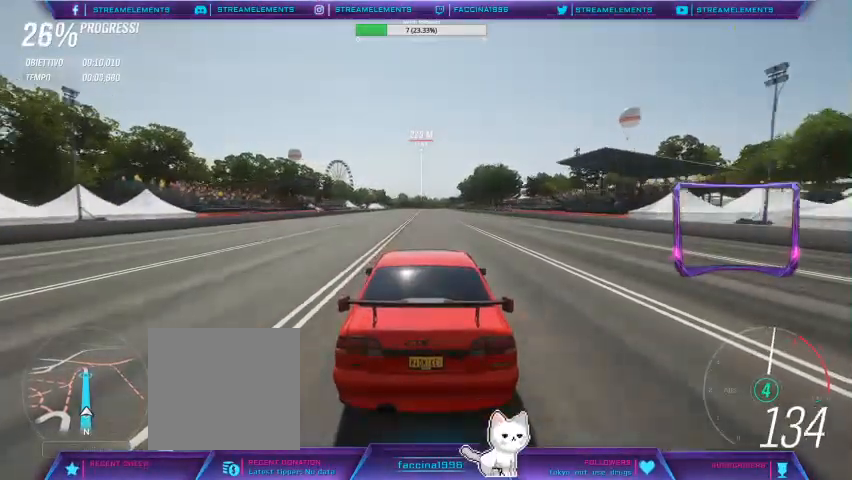
{"buttons": ["R2"], "left_stick": "center", "right_stick": "center", "events": []}
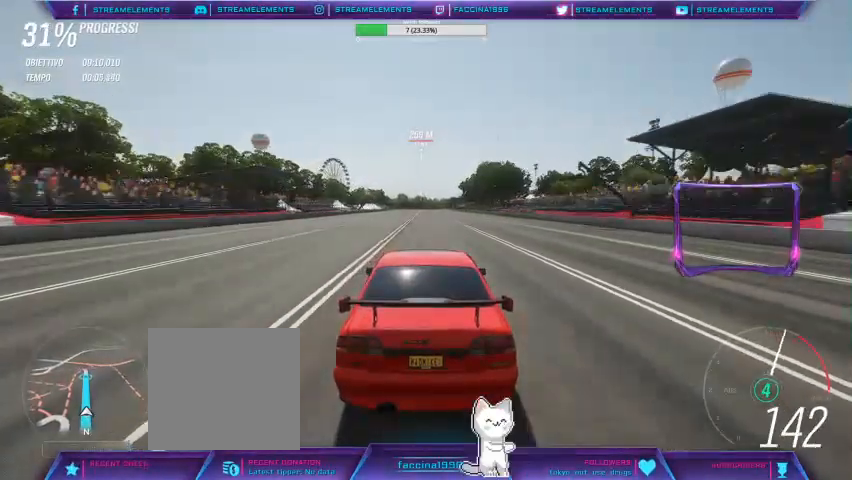
{"buttons": ["R2"], "left_stick": "center", "right_stick": "center", "events": []}
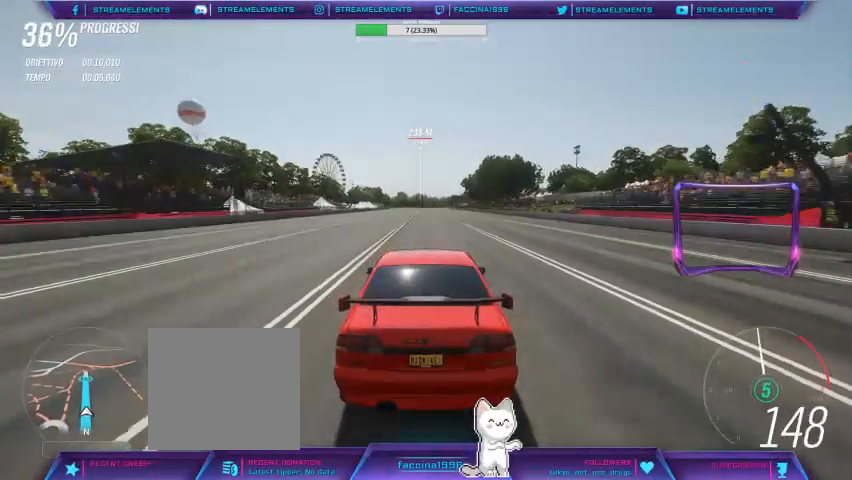
{"buttons": ["R2"], "left_stick": "center", "right_stick": "center", "events": []}
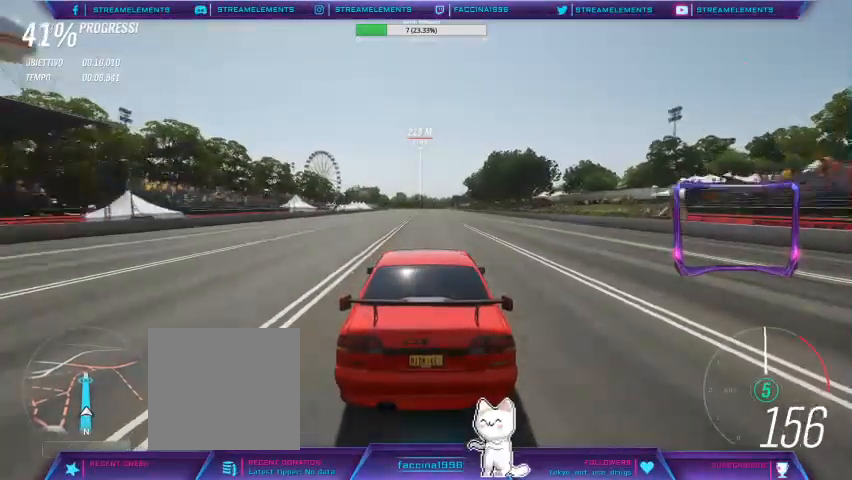
{"buttons": ["R2"], "left_stick": "center", "right_stick": "left", "events": [[267, "right_stick", "left"]]}
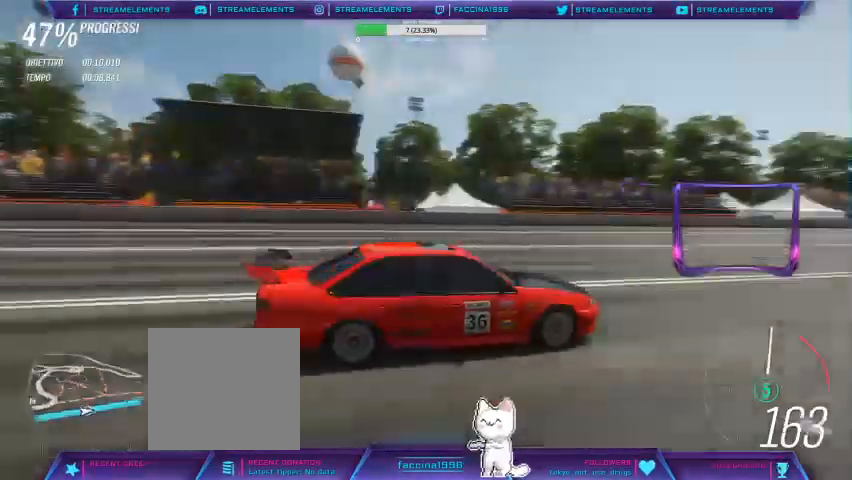
{"buttons": ["R2"], "left_stick": "center", "right_stick": "left", "events": []}
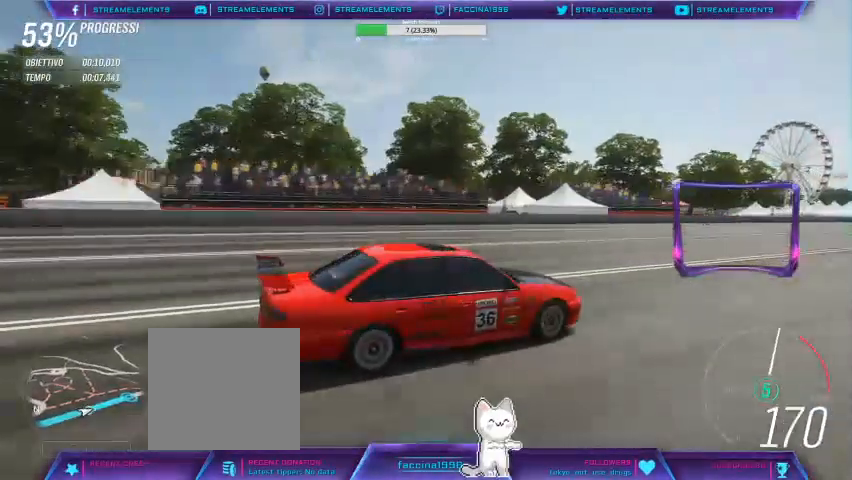
{"buttons": ["R2"], "left_stick": "center", "right_stick": "left", "events": []}
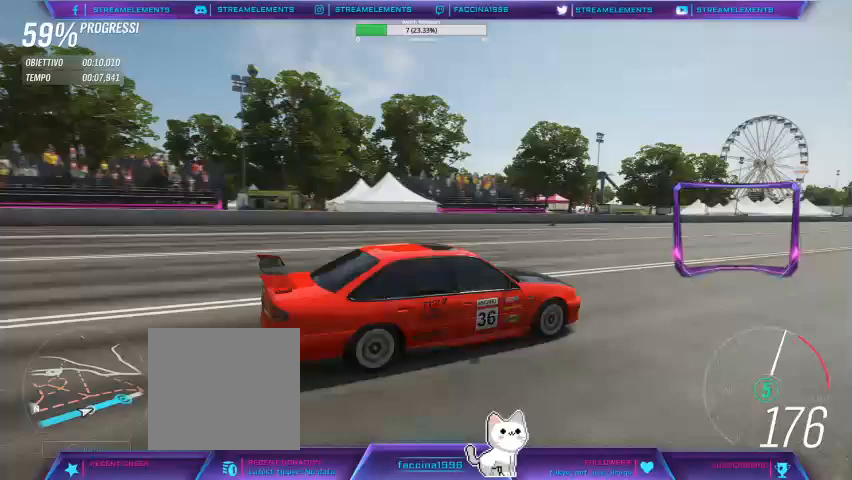
{"buttons": ["R2"], "left_stick": "center", "right_stick": "center", "events": [[500, "right_stick", "center"]]}
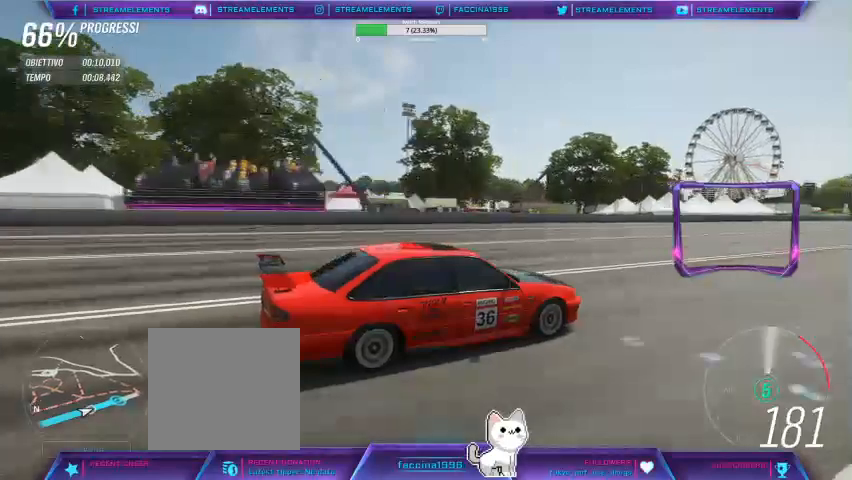
{"buttons": ["R2"], "left_stick": "center", "right_stick": "center", "events": []}
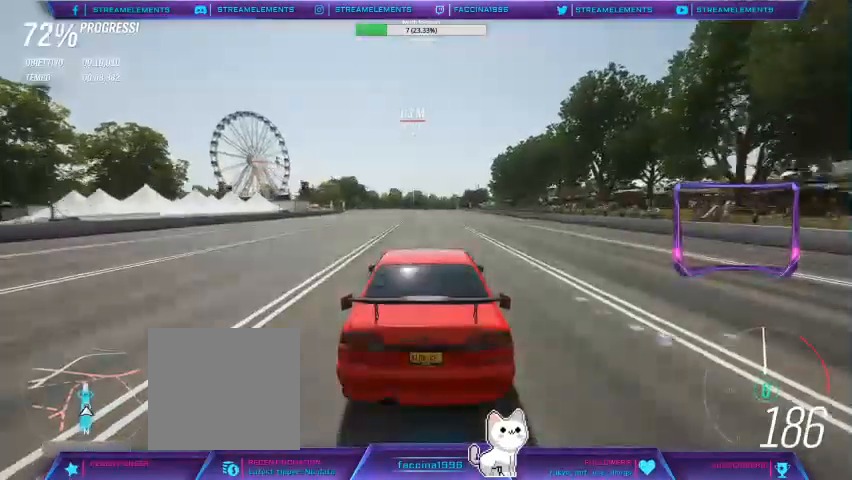
{"buttons": ["R2"], "left_stick": "center", "right_stick": "center", "events": []}
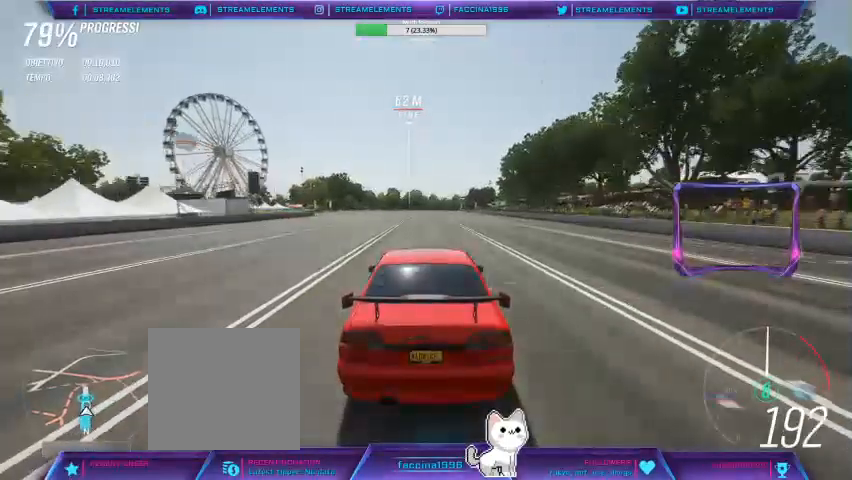
{"buttons": ["R2"], "left_stick": "center", "right_stick": "center", "events": []}
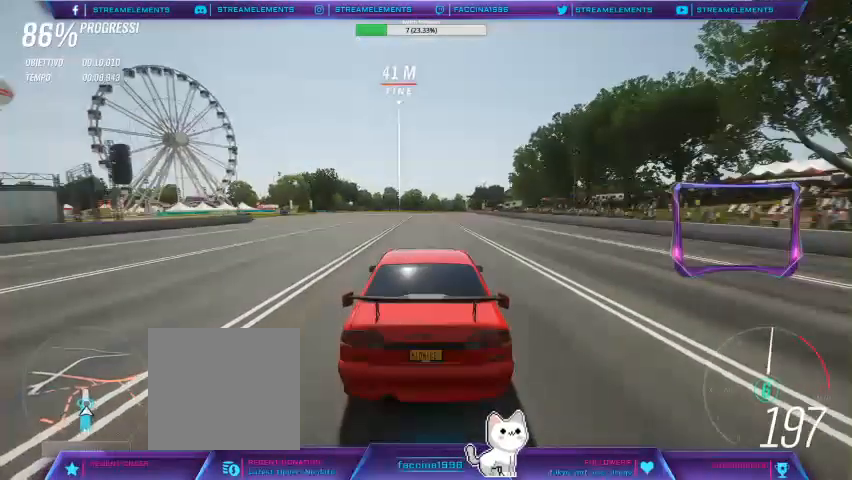
{"buttons": ["R2"], "left_stick": "center", "right_stick": "center", "events": []}
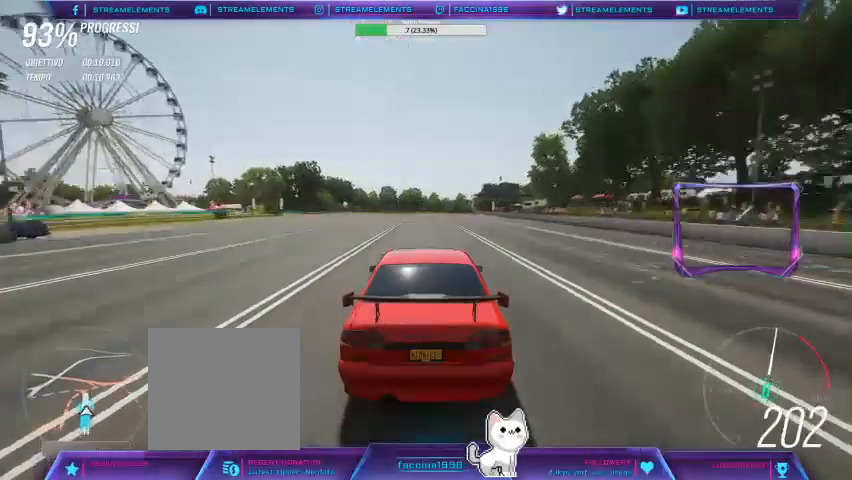
{"buttons": ["R2"], "left_stick": "center", "right_stick": "center", "events": []}